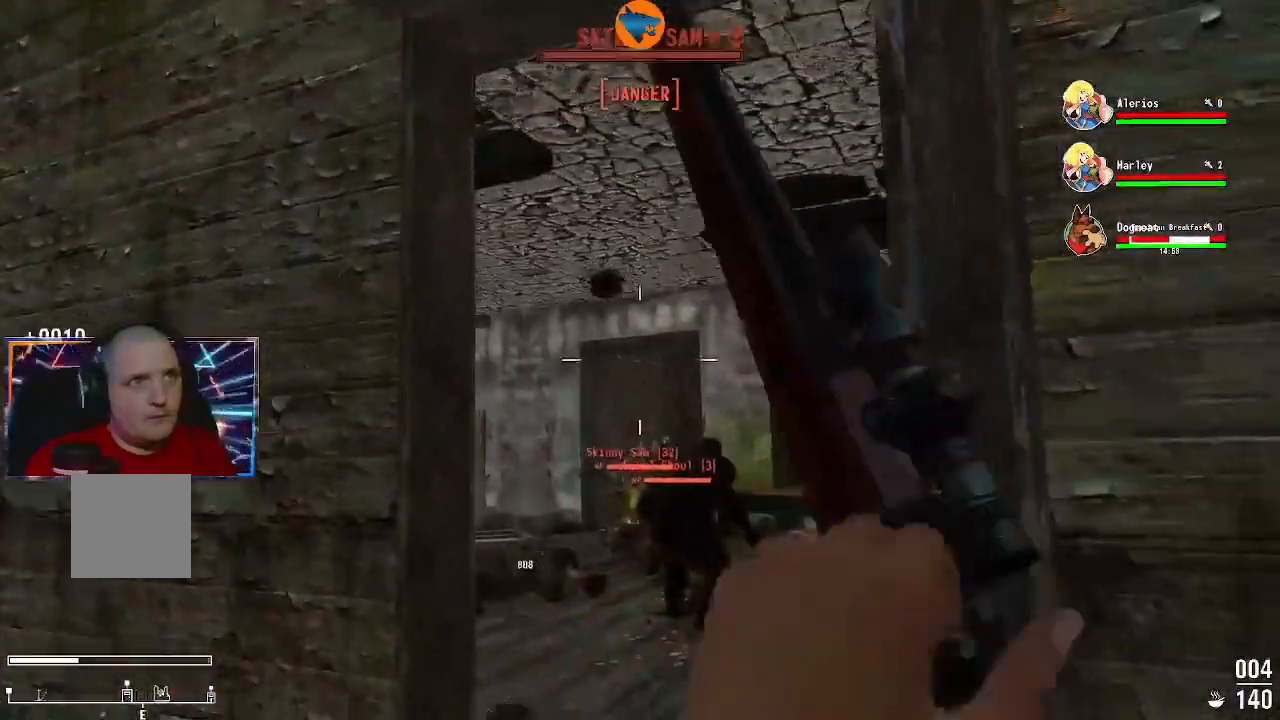
Gameplay with a controller (Xbox layout); each line is a JSON object with the inputs held at the frame after it (dt_ms = milliseconds from this image to that frame). "events" lists button and stick changes between this image and that frame as [ms after this image, input, new state], when the widget could be followed in between.
{"dt_ms": 500, "buttons": [], "left_stick": "center", "right_stick": "down", "events": [[433, "right_stick", "down"]]}
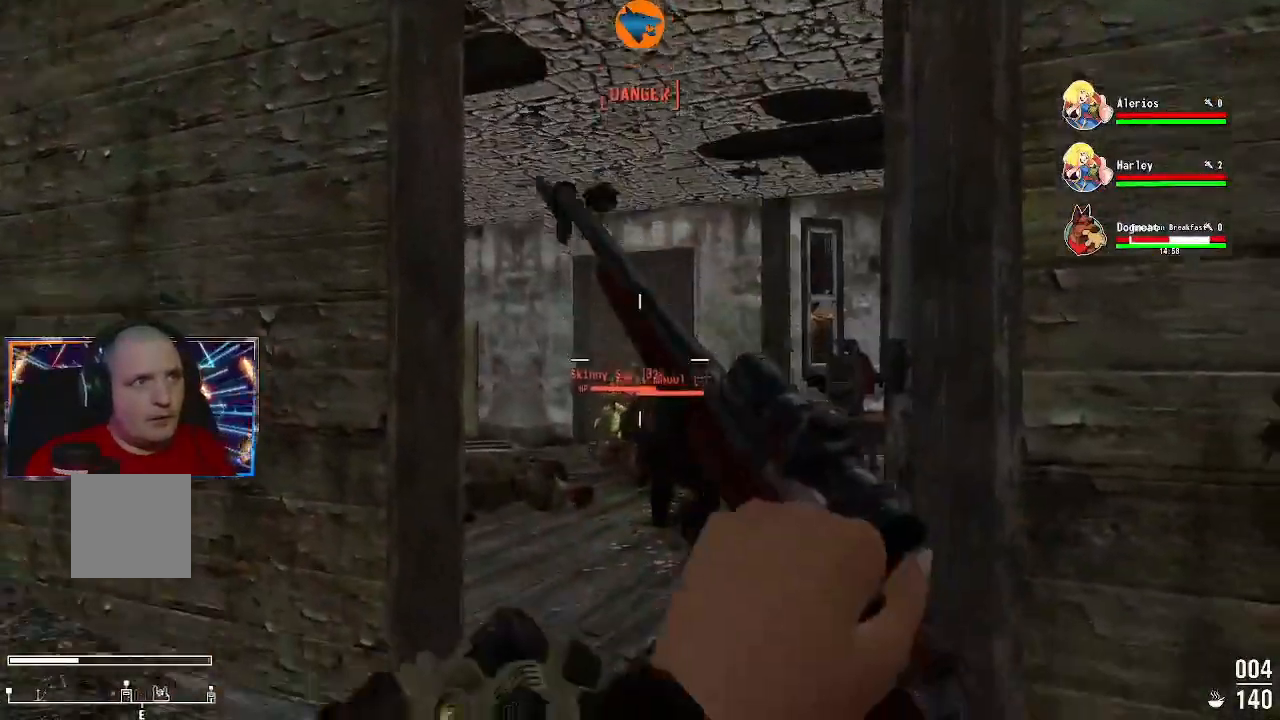
{"dt_ms": 500, "buttons": [], "left_stick": "center", "right_stick": "down-right", "events": [[67, "right_stick", "center"], [100, "left_stick", "up-left"], [200, "right_stick", "down-right"], [367, "left_stick", "center"]]}
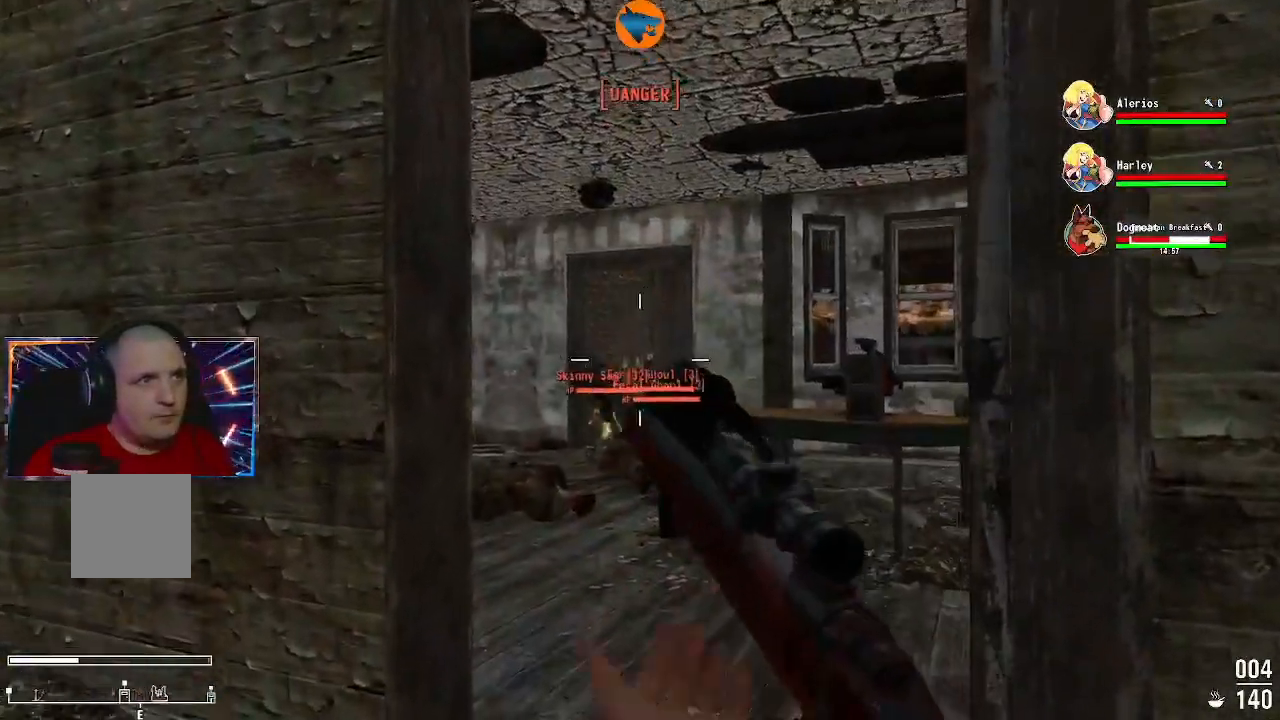
{"dt_ms": 500, "buttons": [], "left_stick": "up-left", "right_stick": "center", "events": [[200, "right_stick", "center"], [467, "left_stick", "up-left"]]}
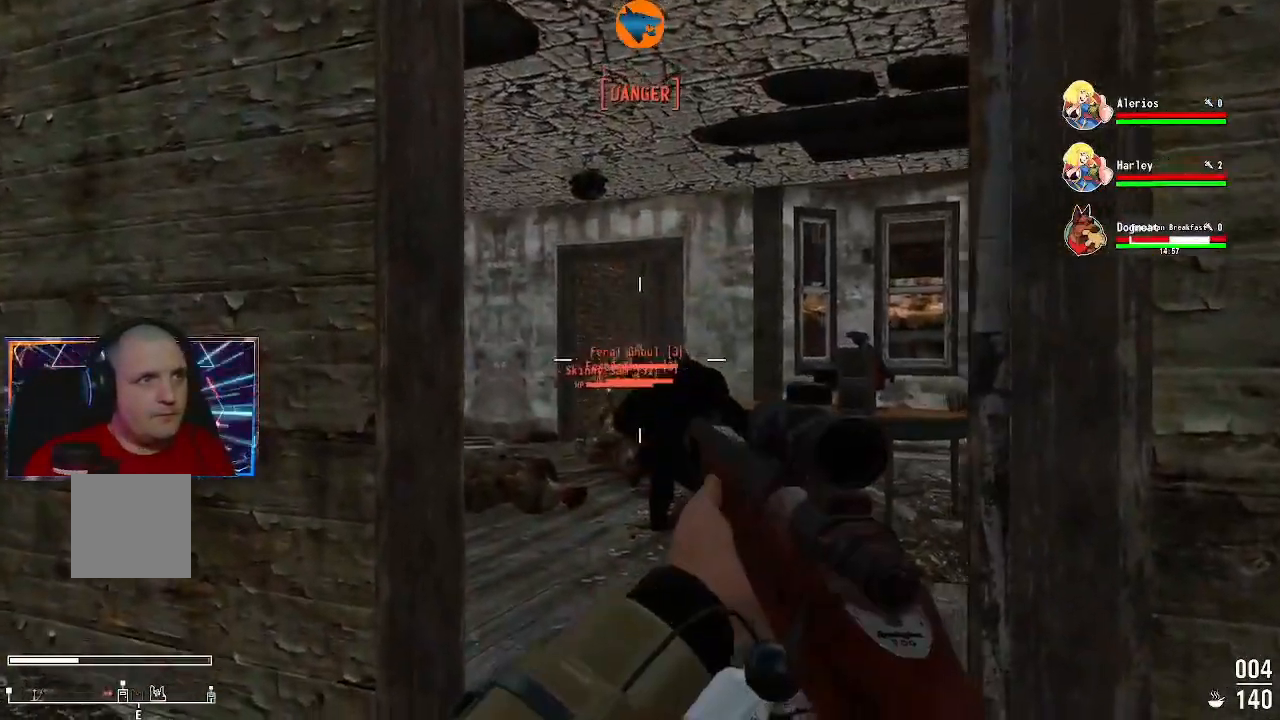
{"dt_ms": 500, "buttons": ["L2"], "left_stick": "center", "right_stick": "center", "events": [[33, "right_stick", "down"], [133, "left_stick", "up"], [167, "right_stick", "center"], [233, "L2", "down"], [433, "left_stick", "center"]]}
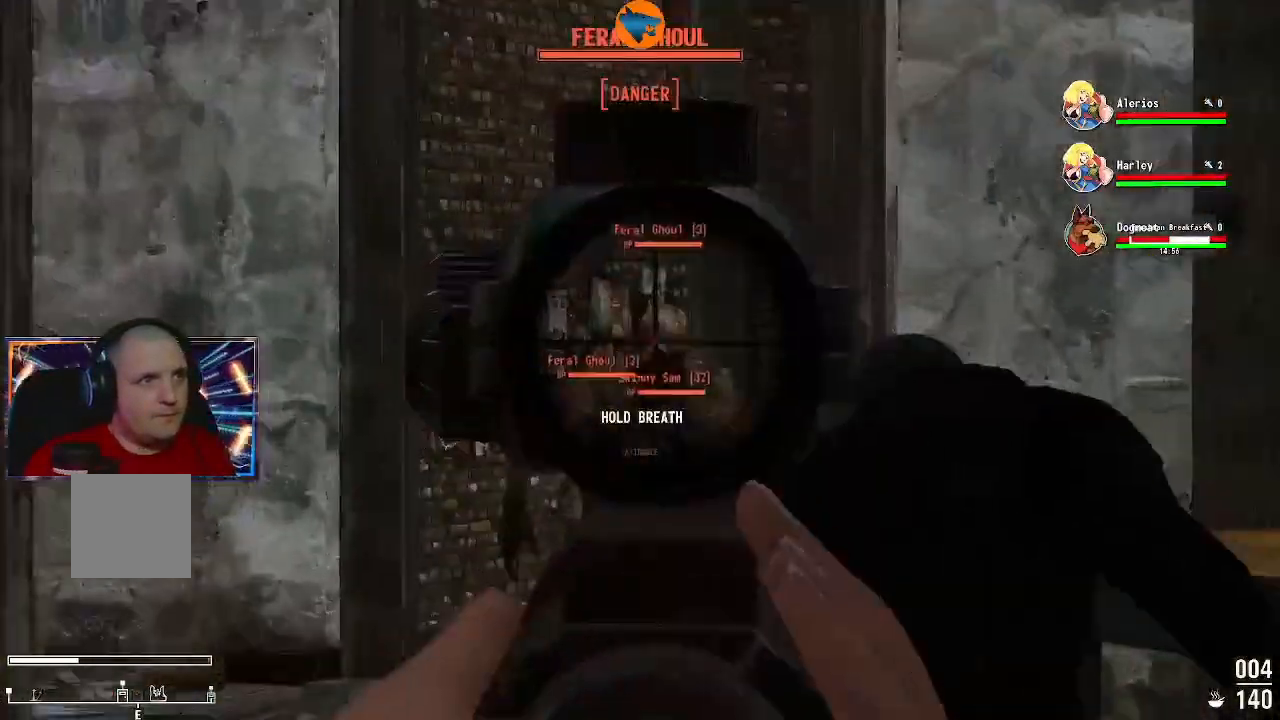
{"dt_ms": 500, "buttons": [], "left_stick": "center", "right_stick": "center", "events": [[200, "R2", "down"], [333, "R2", "up"], [500, "L2", "up"]]}
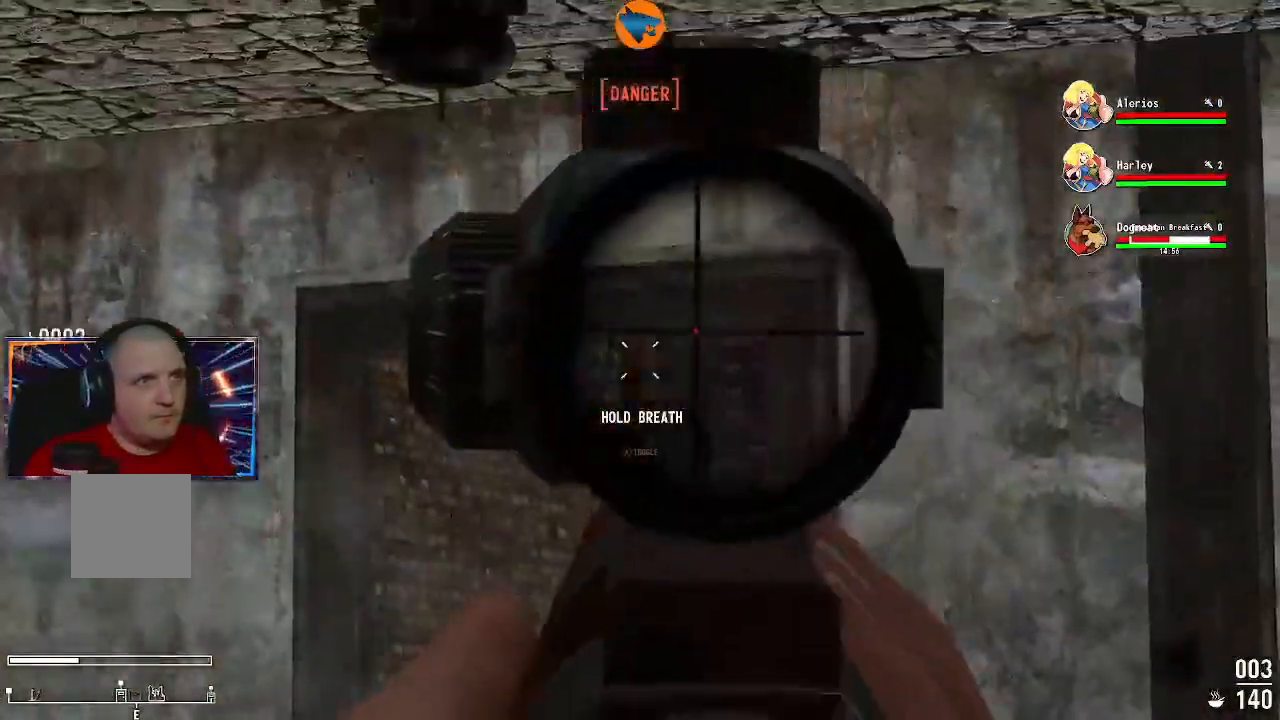
{"dt_ms": 500, "buttons": [], "left_stick": "center", "right_stick": "center", "events": [[200, "left_stick", "down-right"], [267, "left_stick", "down"], [467, "left_stick", "center"]]}
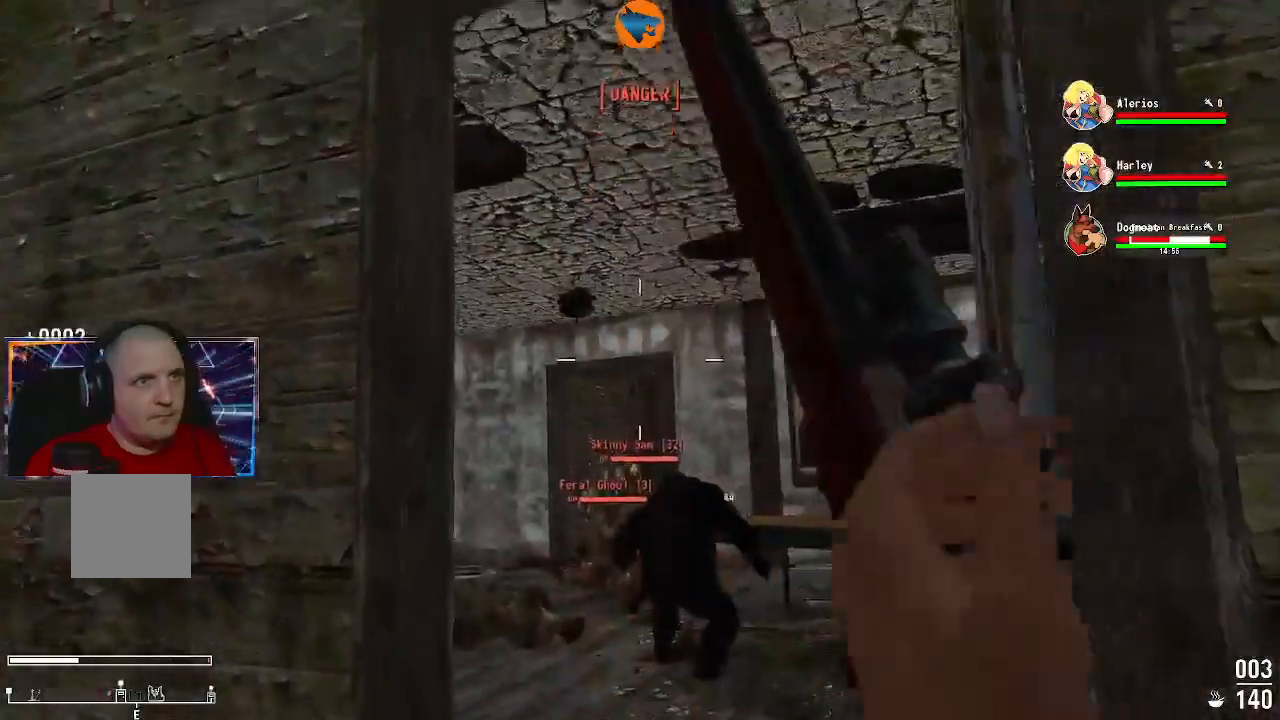
{"dt_ms": 500, "buttons": [], "left_stick": "up", "right_stick": "center", "events": [[300, "left_stick", "up"], [300, "right_stick", "down"], [433, "right_stick", "center"]]}
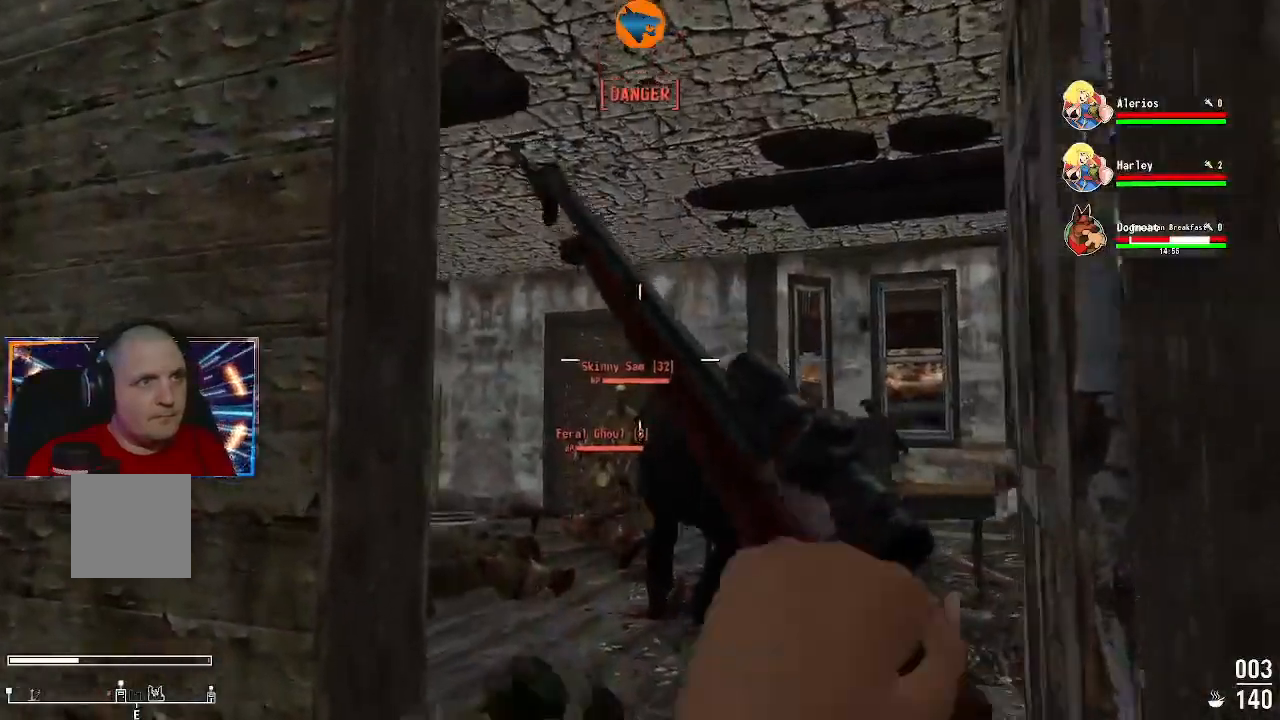
{"dt_ms": 500, "buttons": [], "left_stick": "center", "right_stick": "center", "events": [[33, "left_stick", "center"]]}
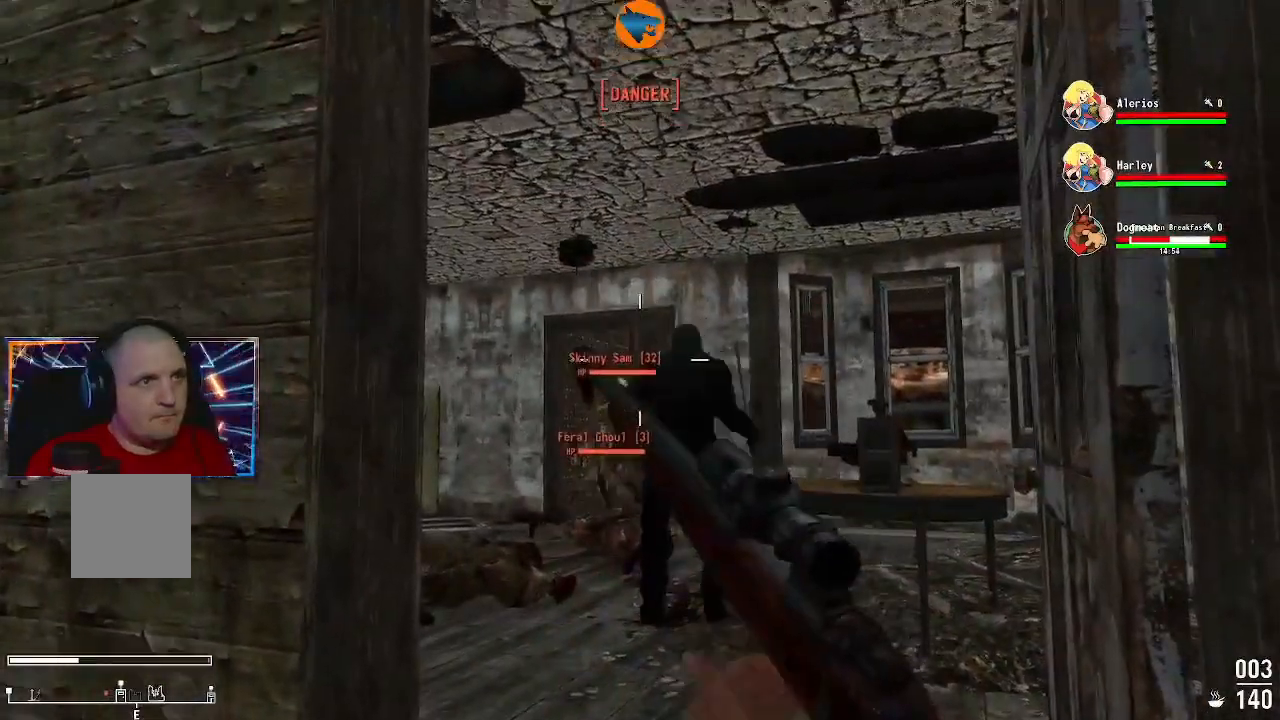
{"dt_ms": 500, "buttons": ["L2"], "left_stick": "center", "right_stick": "center", "events": [[267, "L2", "down"]]}
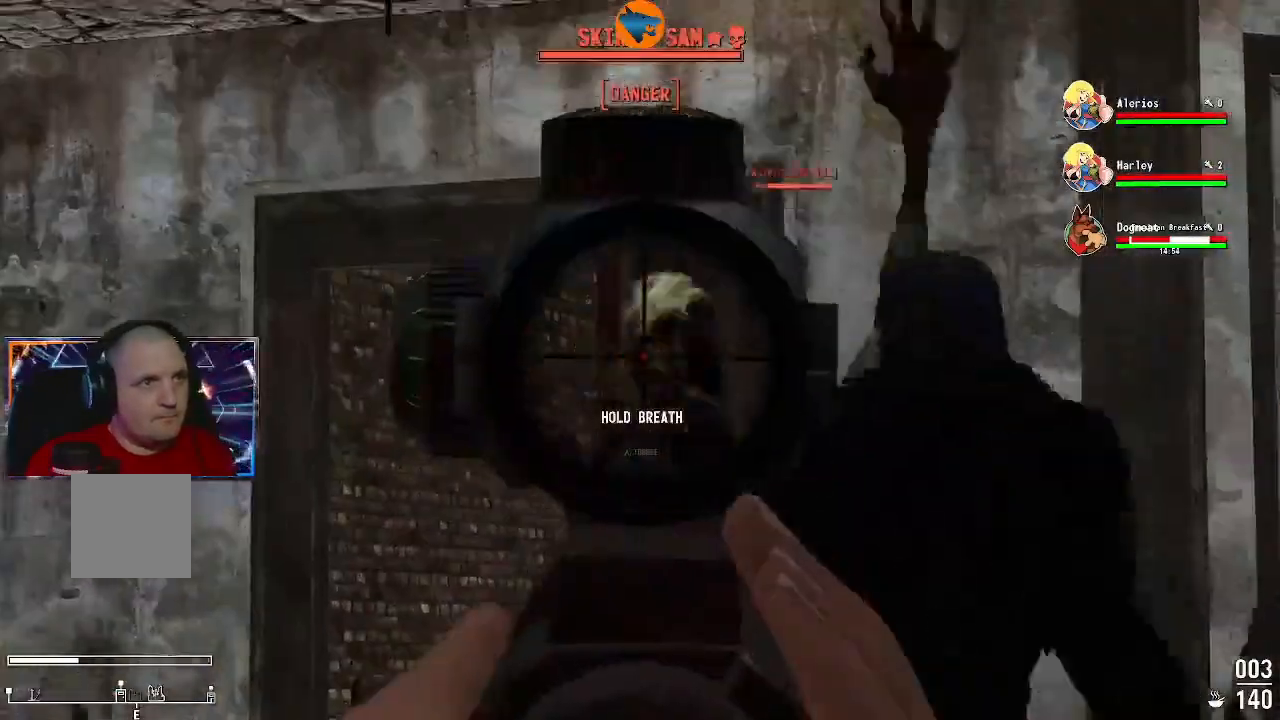
{"dt_ms": 500, "buttons": ["L2"], "left_stick": "center", "right_stick": "down", "events": [[33, "right_stick", "down"], [167, "right_stick", "center"], [433, "right_stick", "down"]]}
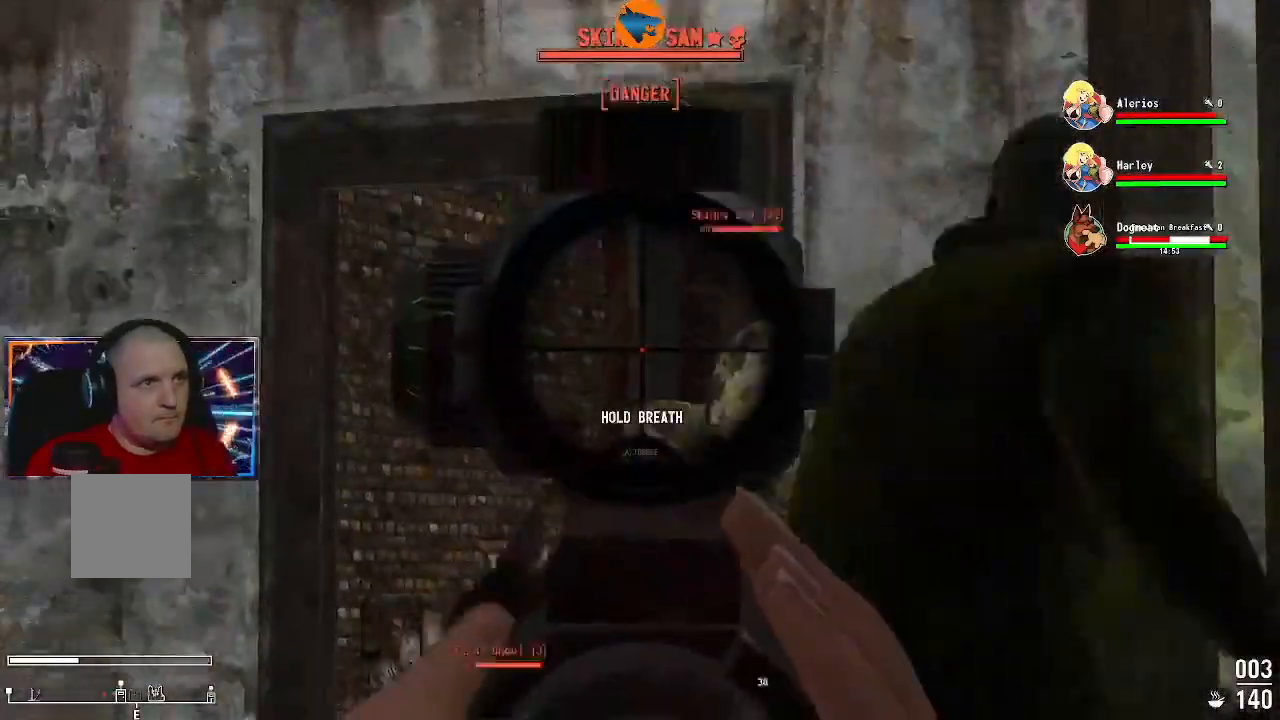
{"dt_ms": 500, "buttons": ["L2"], "left_stick": "center", "right_stick": "center", "events": [[67, "right_stick", "center"], [167, "R2", "down"], [300, "R2", "up"]]}
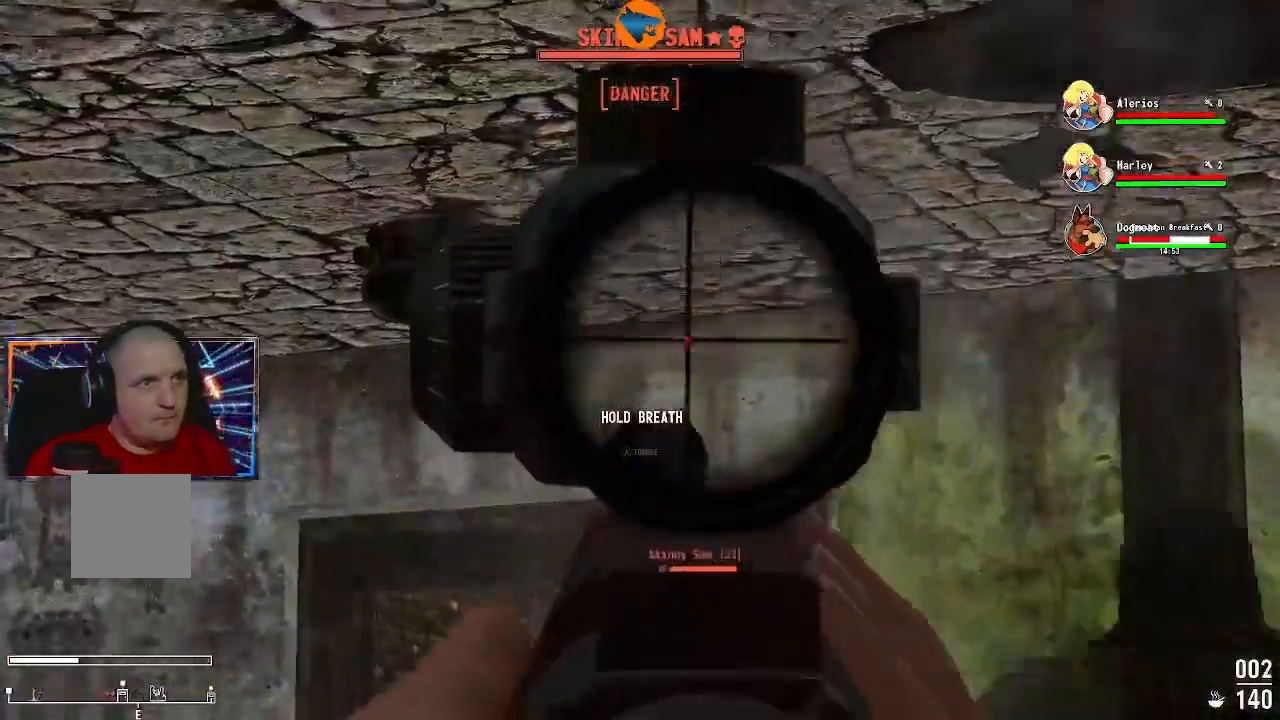
{"dt_ms": 500, "buttons": [], "left_stick": "down", "right_stick": "center"}
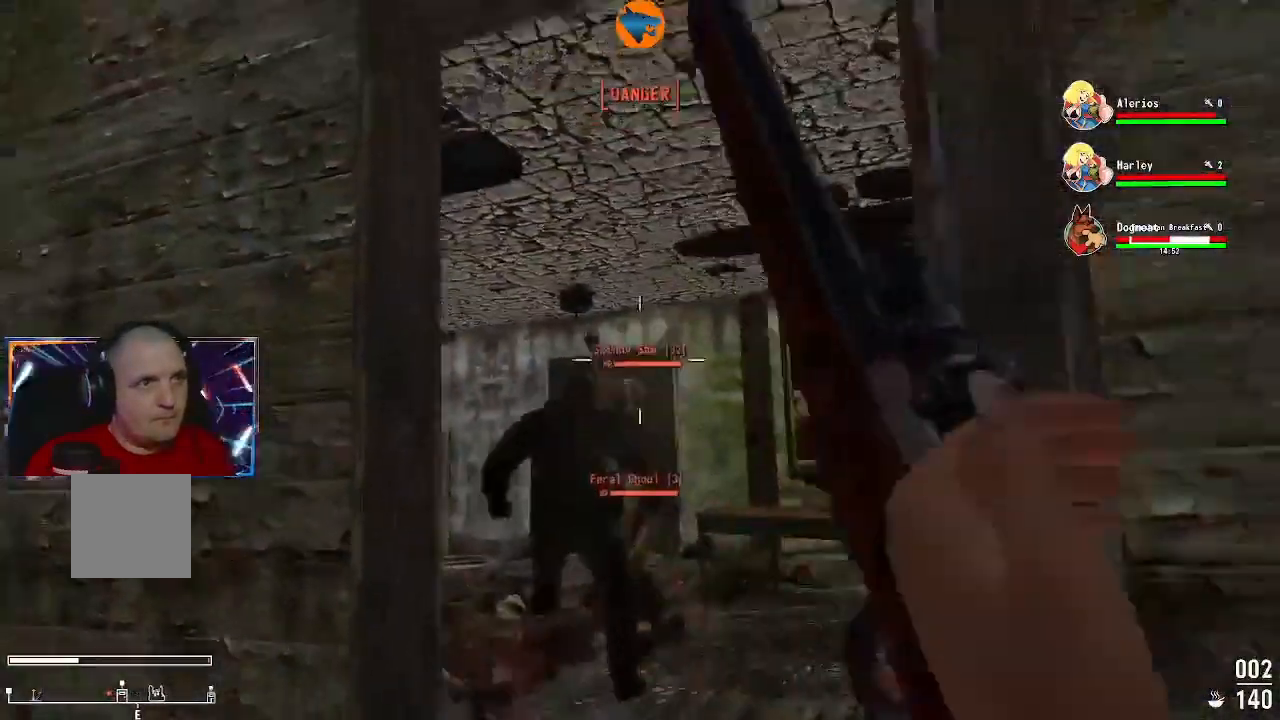
{"dt_ms": 500, "buttons": [], "left_stick": "center", "right_stick": "center", "events": [[67, "left_stick", "center"]]}
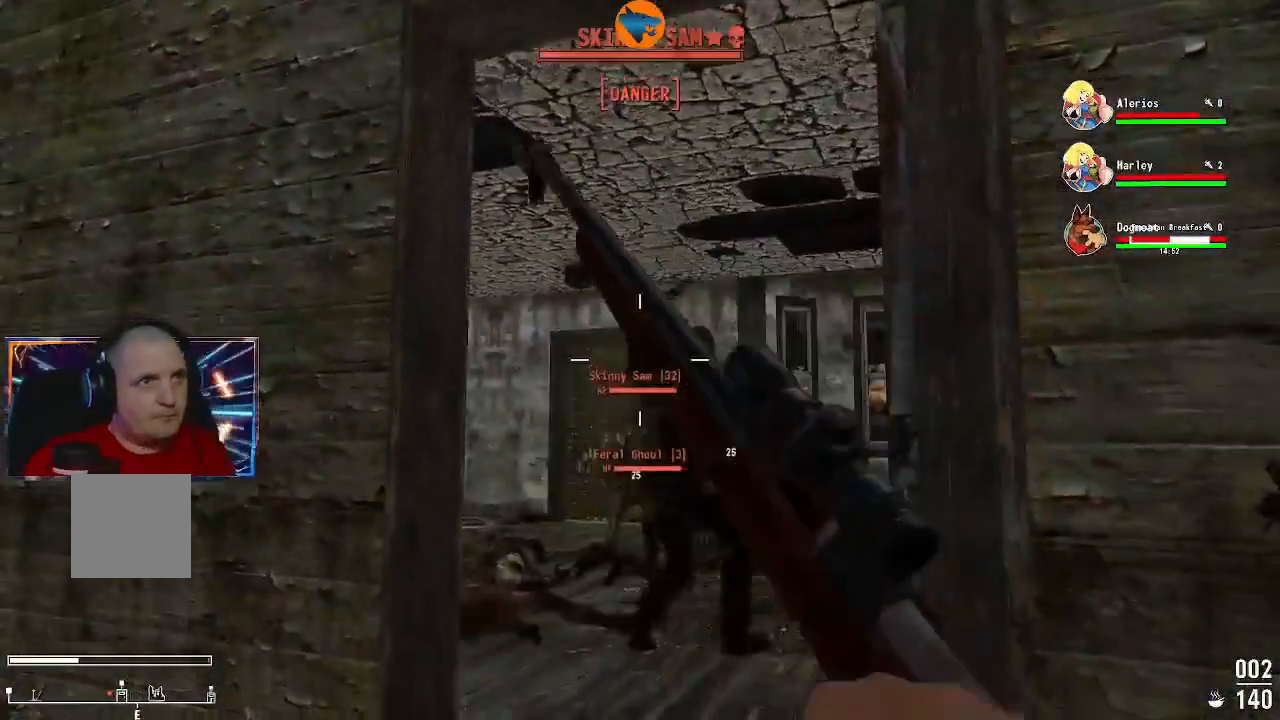
{"dt_ms": 500, "buttons": [], "left_stick": "center", "right_stick": "center", "events": [[267, "DPAD_DOWN", "down"], [367, "DPAD_DOWN", "up"]]}
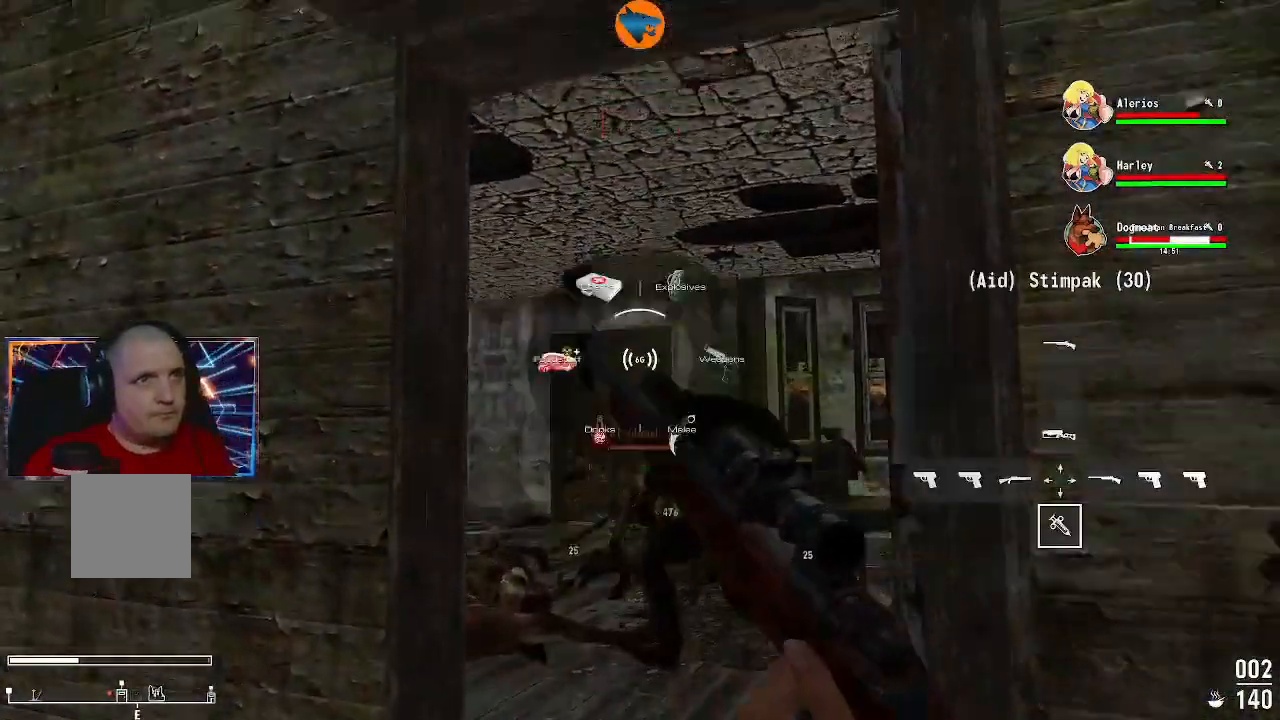
{"dt_ms": 500, "buttons": [], "left_stick": "center", "right_stick": "center", "events": [[167, "DPAD_RIGHT", "down"], [267, "DPAD_RIGHT", "up"]]}
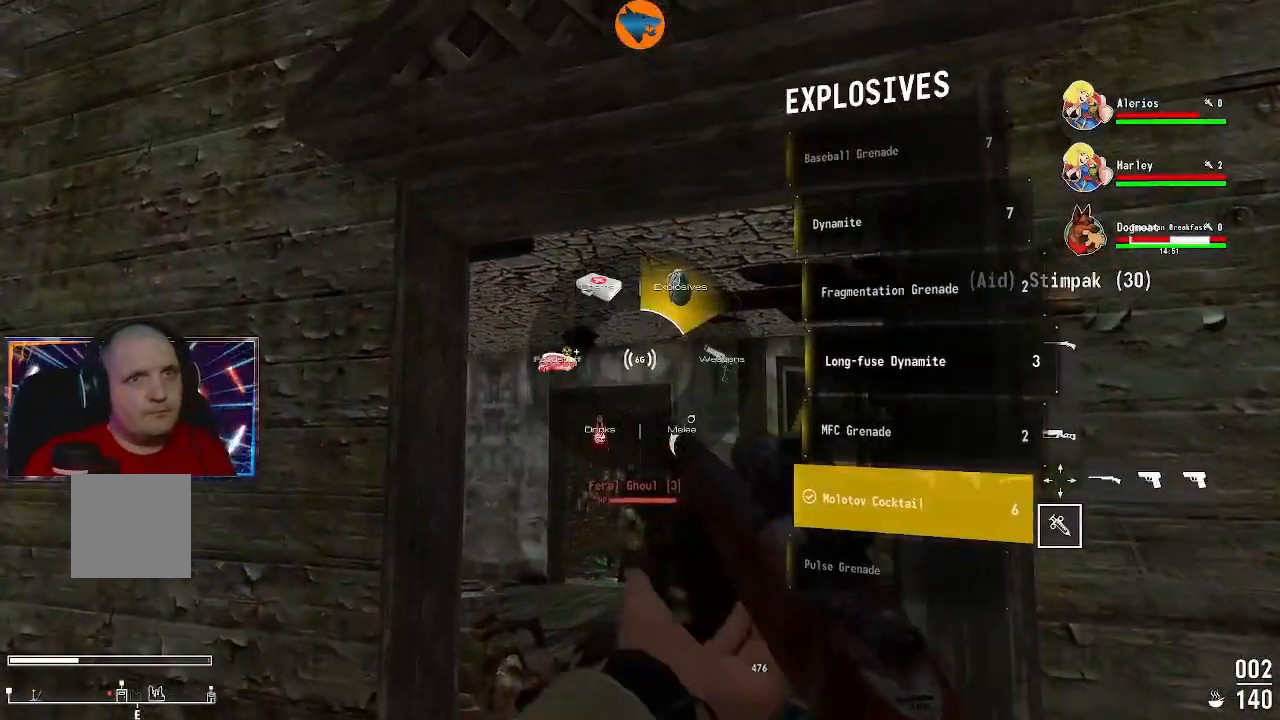
{"dt_ms": 500, "buttons": [], "left_stick": "center", "right_stick": "center", "events": []}
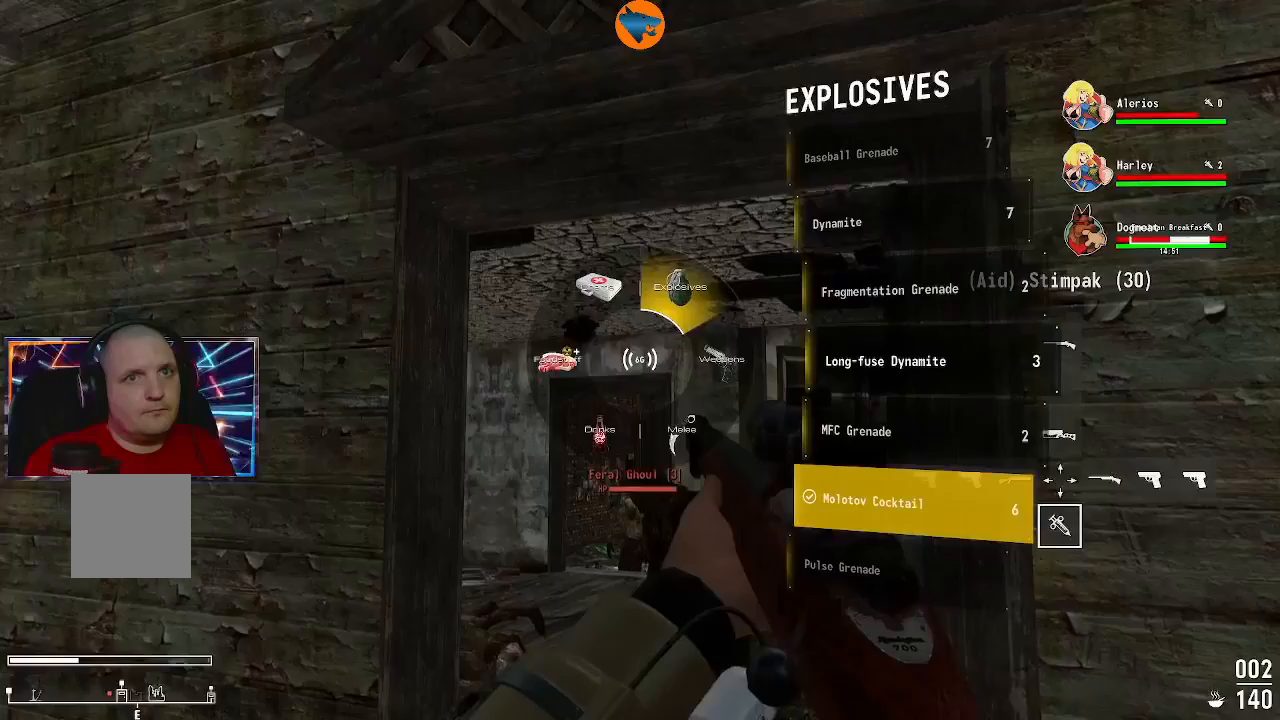
{"dt_ms": 500, "buttons": [], "left_stick": "center", "right_stick": "center", "events": [[167, "B", "down"], [267, "B", "up"]]}
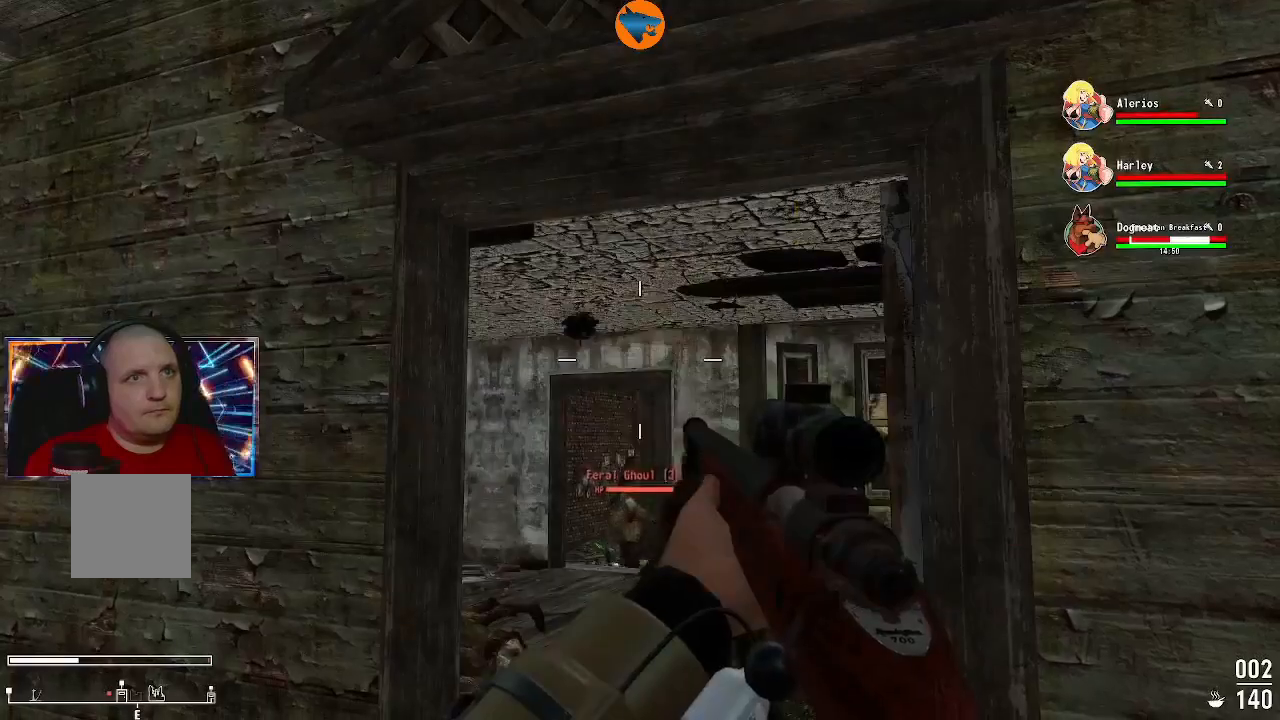
{"dt_ms": 500, "buttons": [], "left_stick": "up", "right_stick": "center", "events": [[267, "left_stick", "up"], [300, "right_stick", "down"], [433, "right_stick", "center"]]}
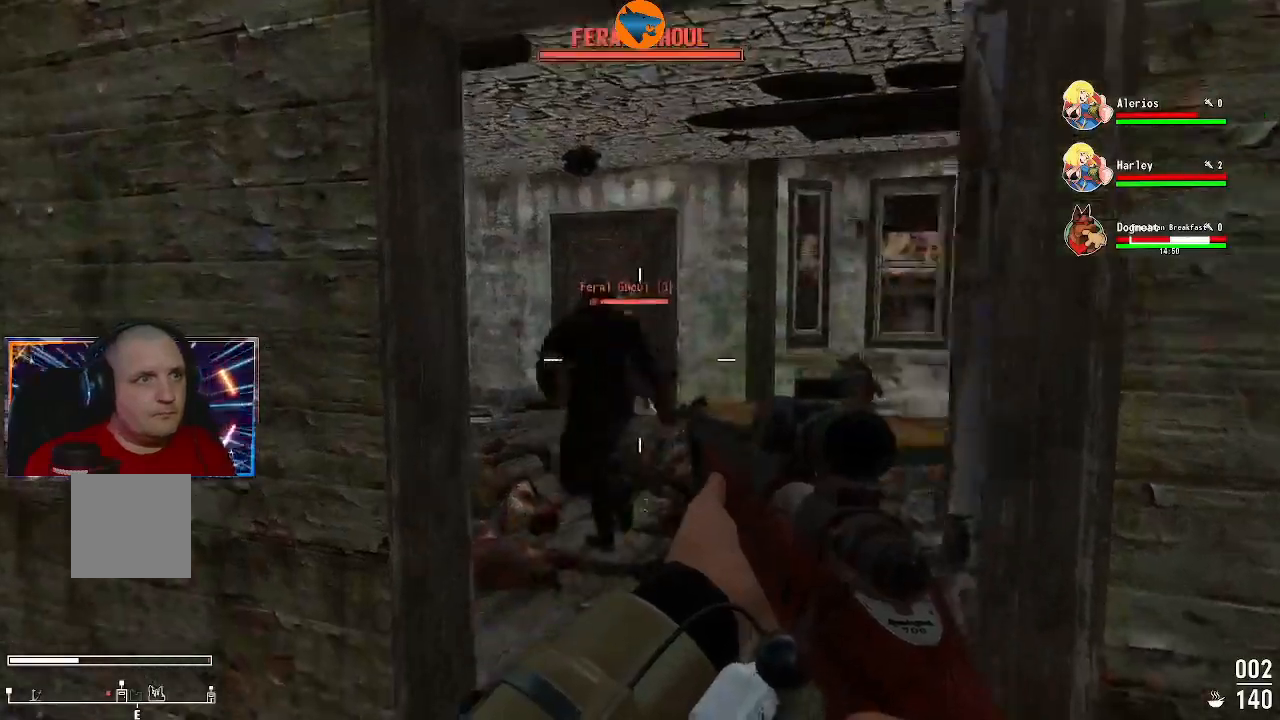
{"dt_ms": 500, "buttons": ["L2"], "left_stick": "up", "right_stick": "up-left", "events": [[33, "L2", "down"], [433, "right_stick", "up-left"]]}
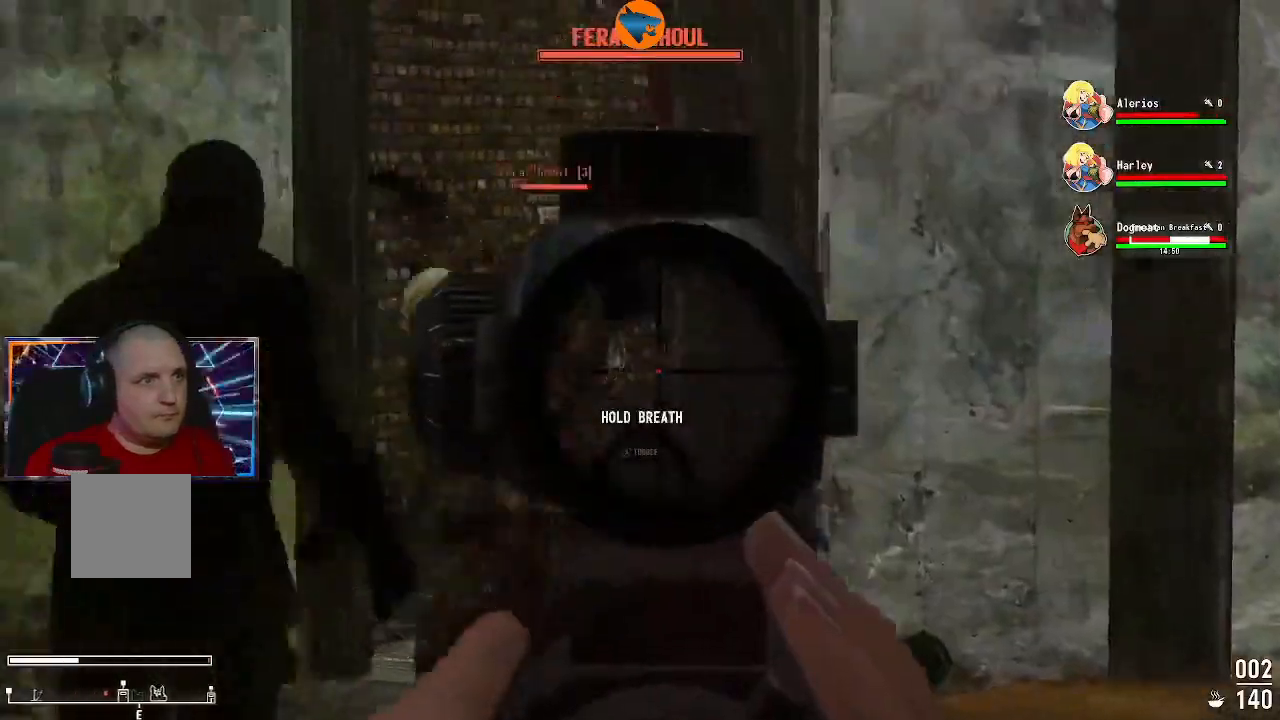
{"dt_ms": 500, "buttons": ["L2"], "left_stick": "left", "right_stick": "center", "events": [[100, "right_stick", "left"], [167, "left_stick", "left"], [267, "left_stick", "center"], [267, "right_stick", "center"], [333, "left_stick", "right"], [433, "left_stick", "center"], [500, "left_stick", "left"]]}
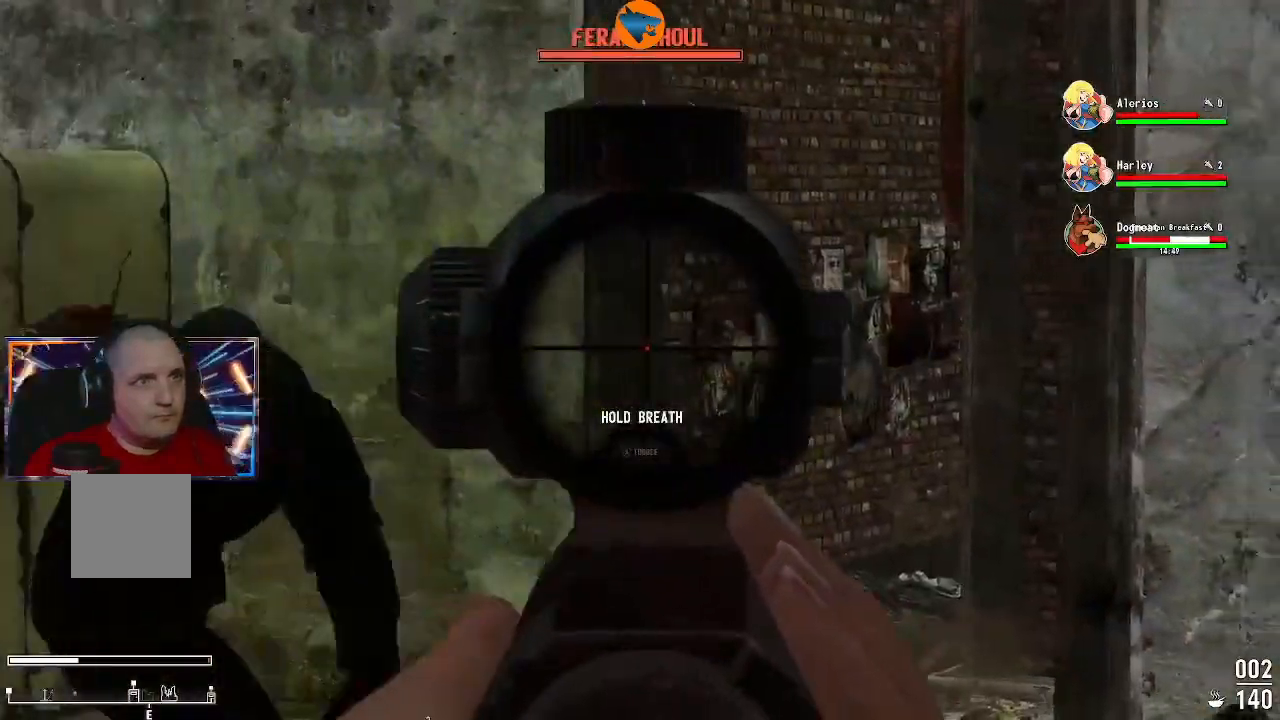
{"dt_ms": 500, "buttons": ["L2"], "left_stick": "right", "right_stick": "left", "events": [[33, "right_stick", "left"], [100, "left_stick", "center"], [267, "left_stick", "right"]]}
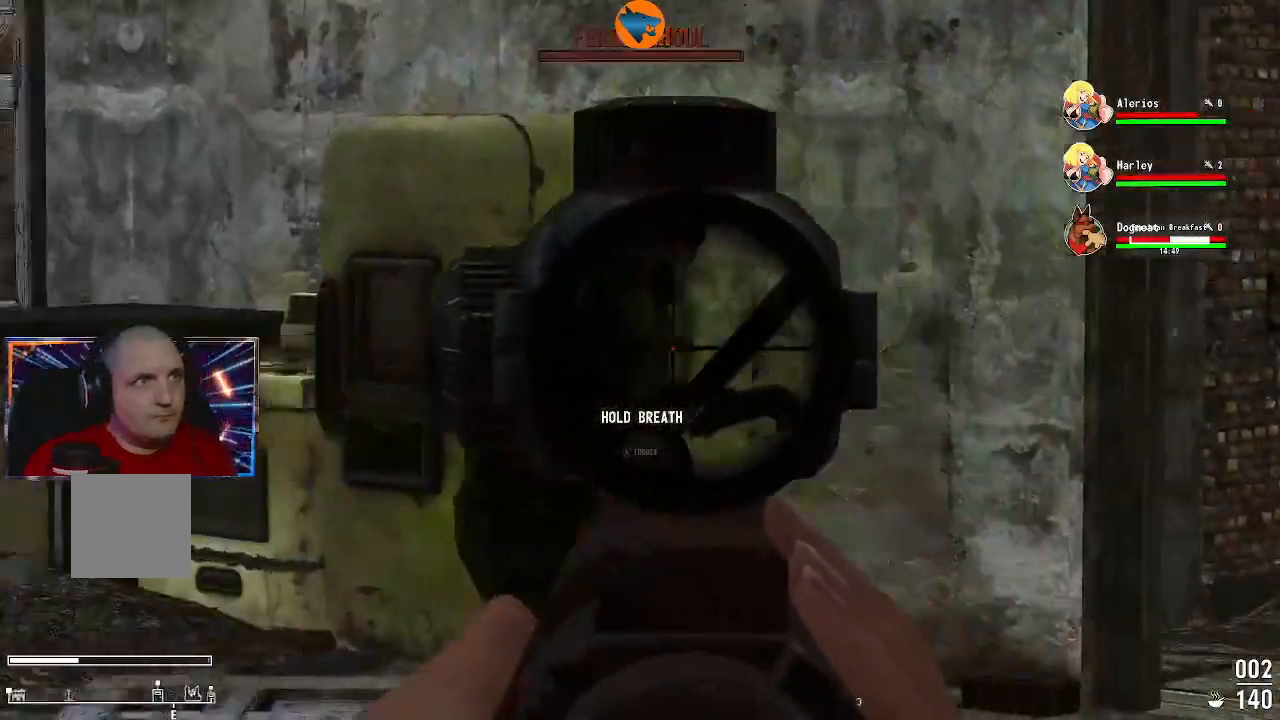
{"dt_ms": 1000, "buttons": [], "left_stick": "up-right", "right_stick": "up-right"}
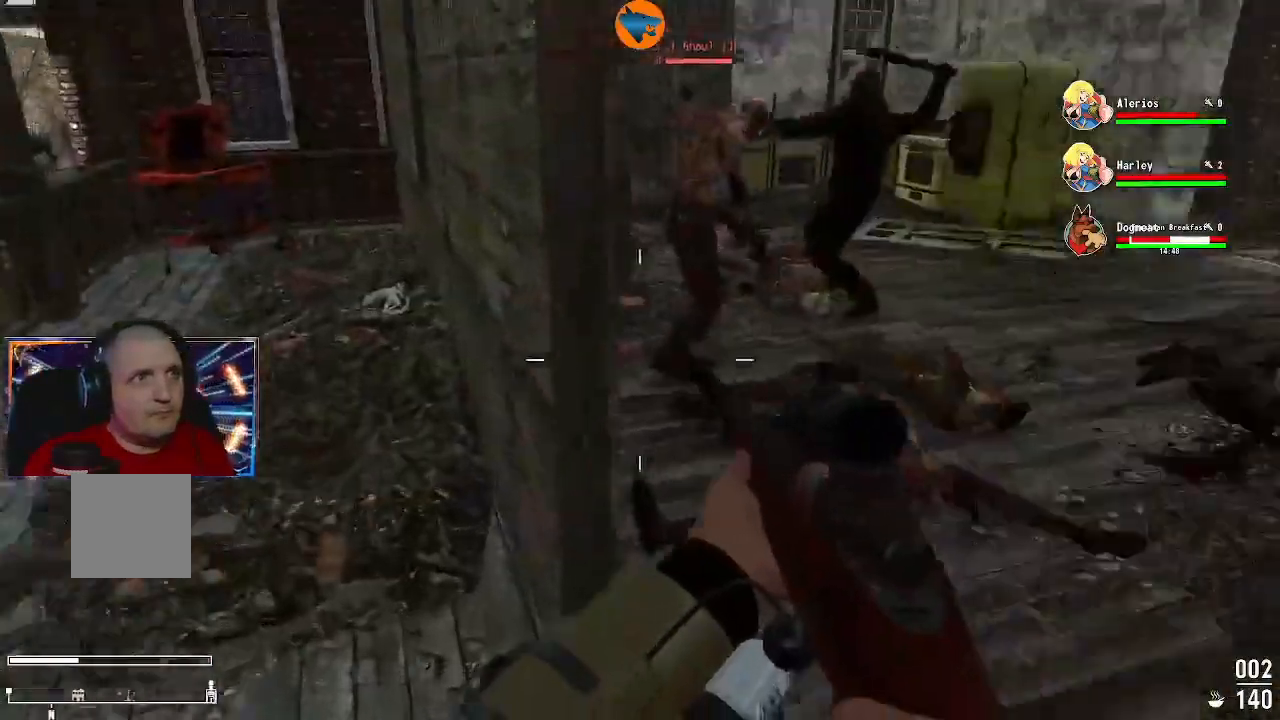
{"dt_ms": 500, "buttons": ["R2"], "left_stick": "center", "right_stick": "center", "events": [[100, "right_stick", "center"], [467, "R2", "down"], [500, "left_stick", "center"]]}
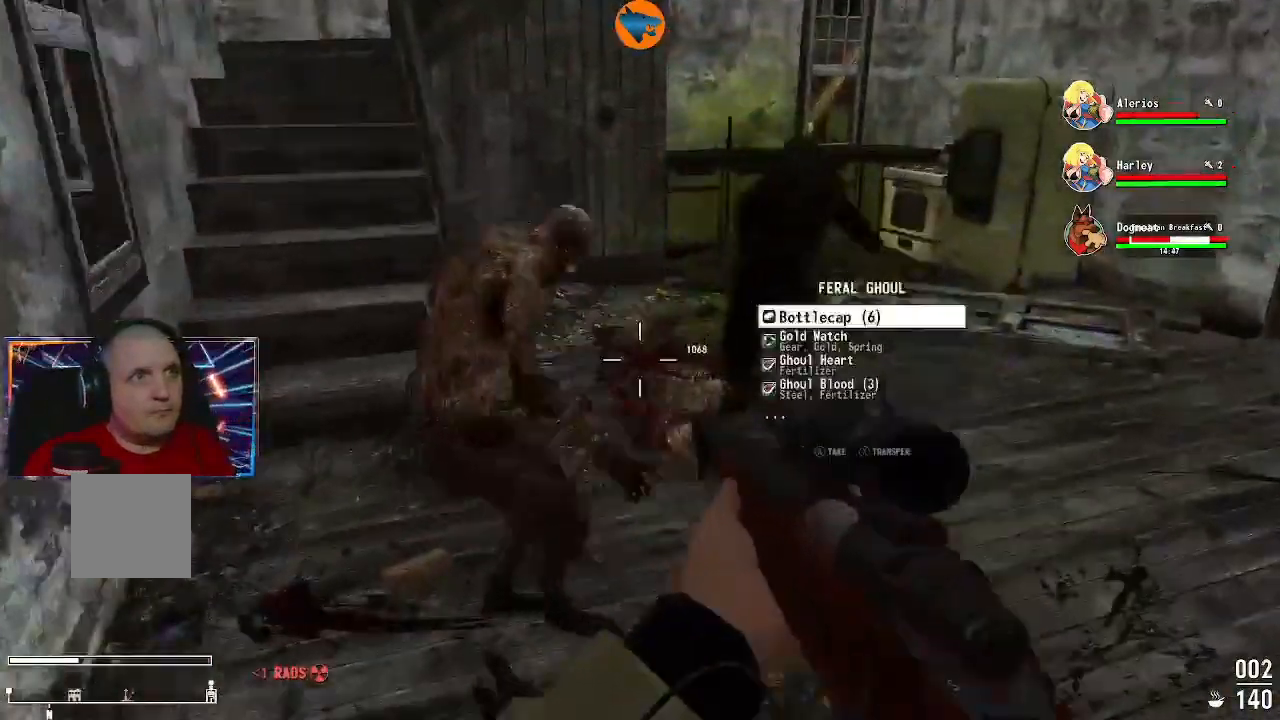
{"dt_ms": 500, "buttons": [], "left_stick": "center", "right_stick": "center", "events": [[33, "left_stick", "left"], [100, "R2", "up"], [233, "left_stick", "center"]]}
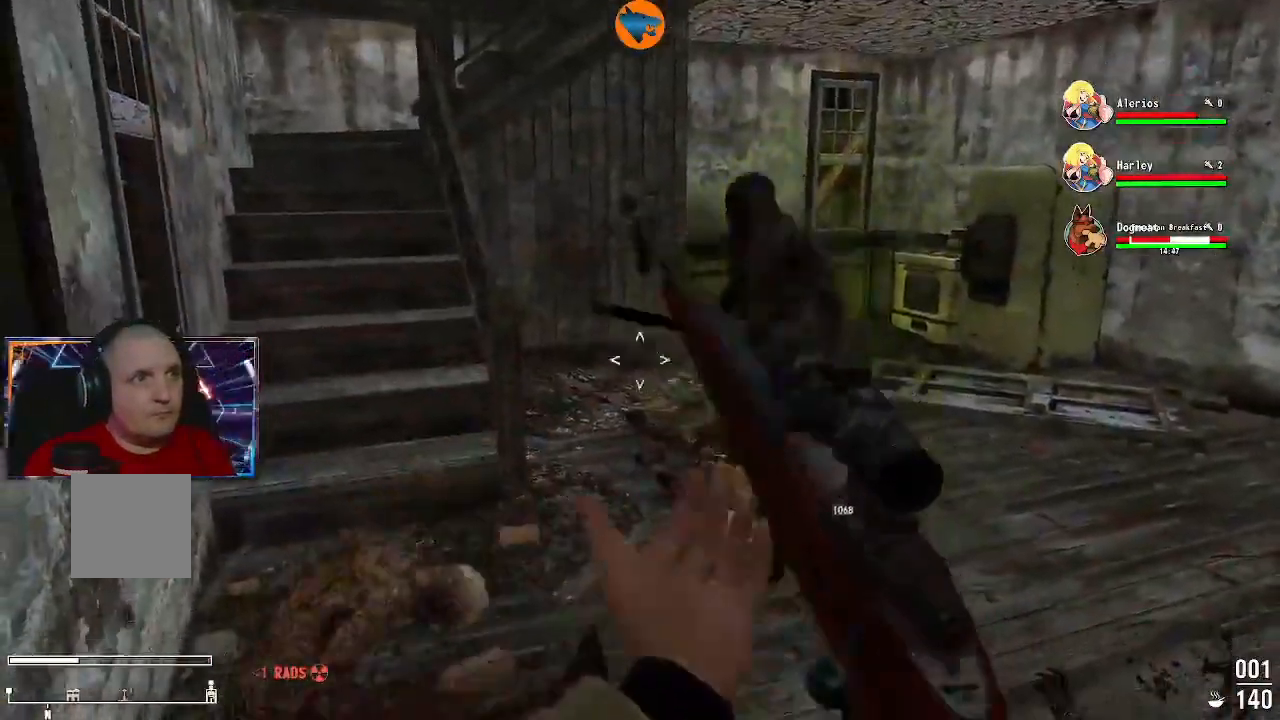
{"dt_ms": 500, "buttons": [], "left_stick": "down", "right_stick": "right"}
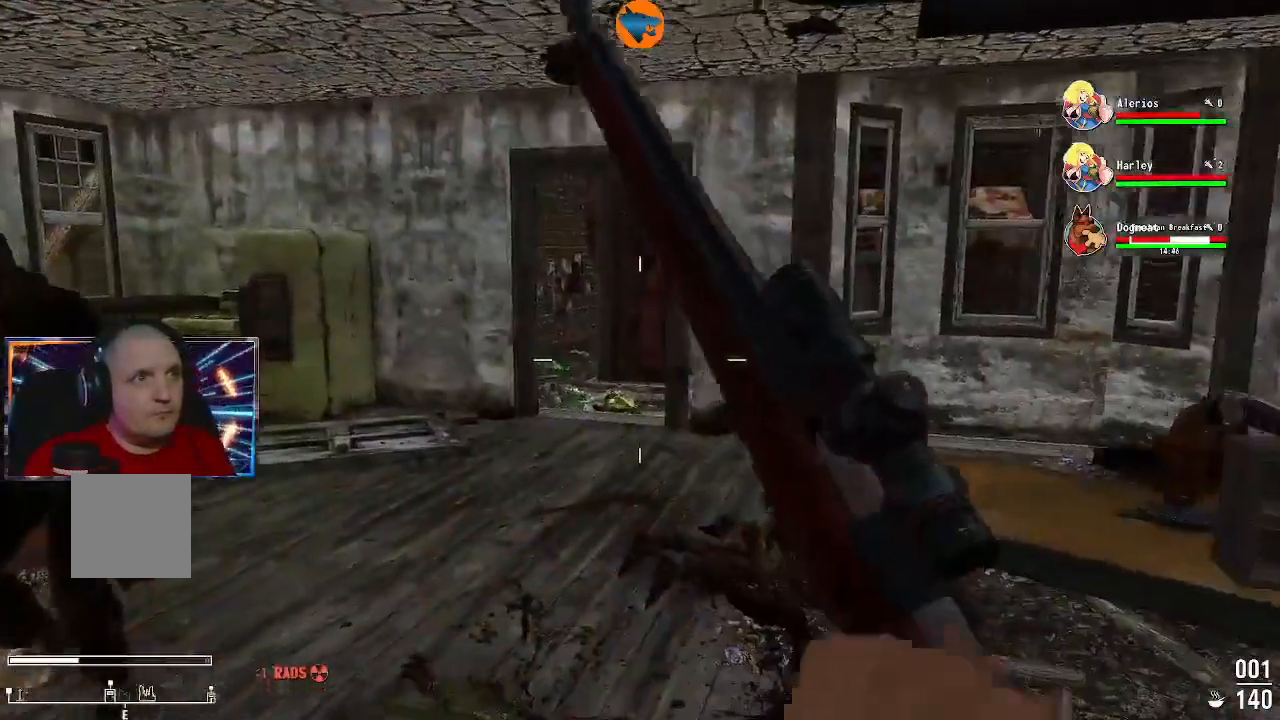
{"dt_ms": 500, "buttons": [], "left_stick": "center", "right_stick": "center", "events": [[33, "right_stick", "center"], [67, "left_stick", "center"]]}